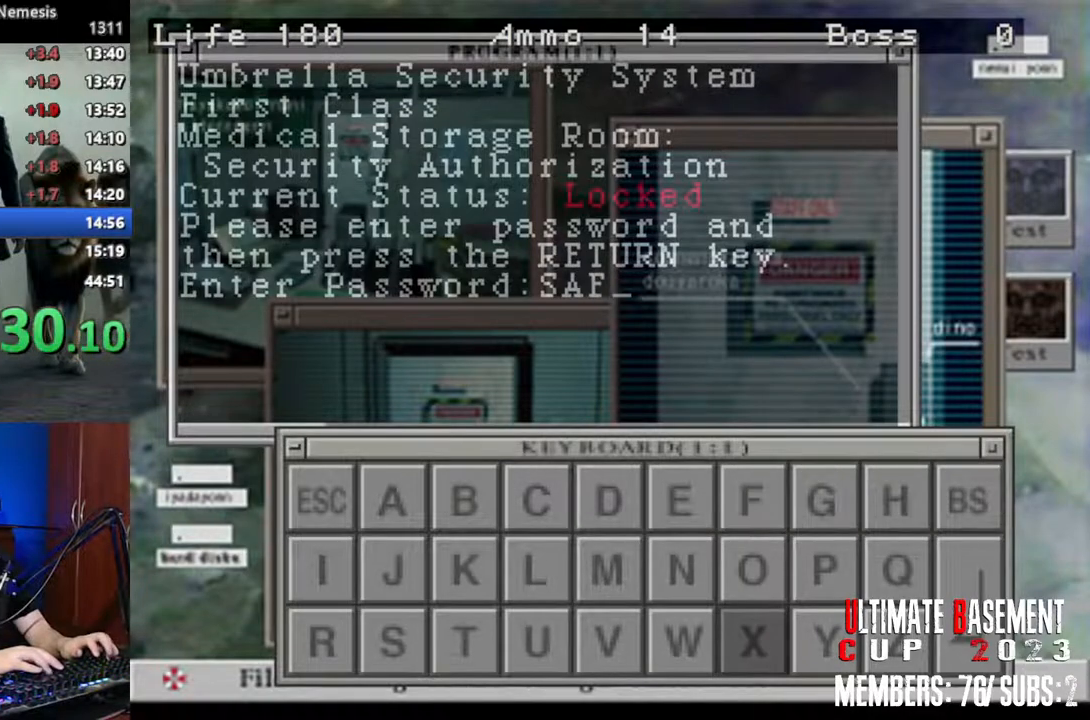
Gameplay with keyboard; each line is a JSON object with the keys held at the frame after it. "events" lists presses ("down") and releases ("up") of "a", "d", "k", "l", "o", "q", "s", "semicolon", "shift", "space" and "w" between this image and that frame as [ms after this image, input, new state], when the widget could be followed in between. No other keys are recorded. Mouse input is not recorded.
{"keys": ["shift"], "events": [[33, "w", "up"], [183, "d", "down"], [267, "d", "up"], [367, "d", "down"], [417, "d", "up"]]}
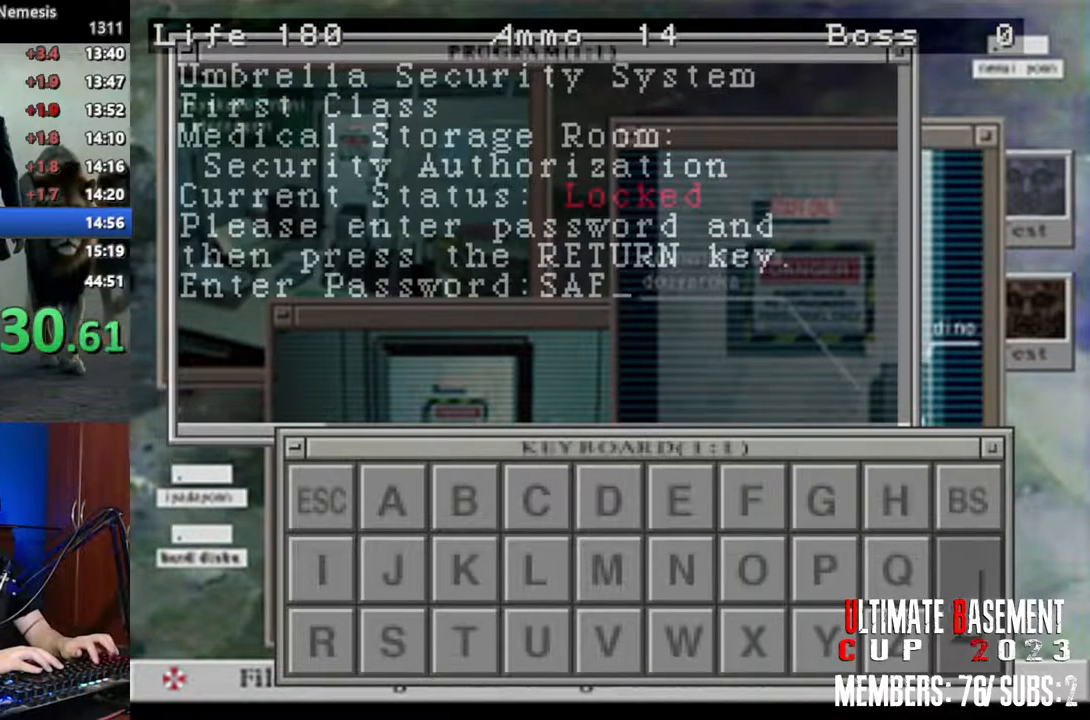
{"keys": ["semicolon", "shift"], "events": [[17, "d", "down"], [100, "d", "up"], [200, "d", "down"], [233, "d", "up"], [333, "d", "down"], [433, "d", "up"], [483, "semicolon", "down"]]}
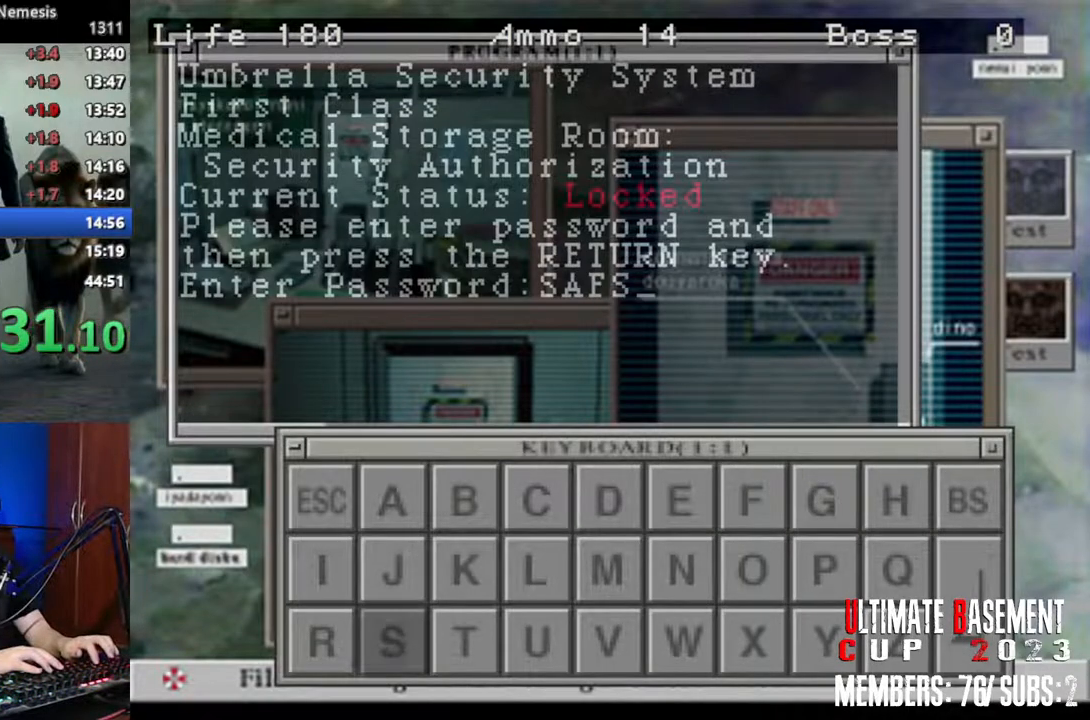
{"keys": ["shift"], "events": [[67, "a", "down"], [67, "semicolon", "up"], [117, "a", "up"], [217, "a", "down"], [300, "a", "up"], [400, "a", "down"], [500, "a", "up"]]}
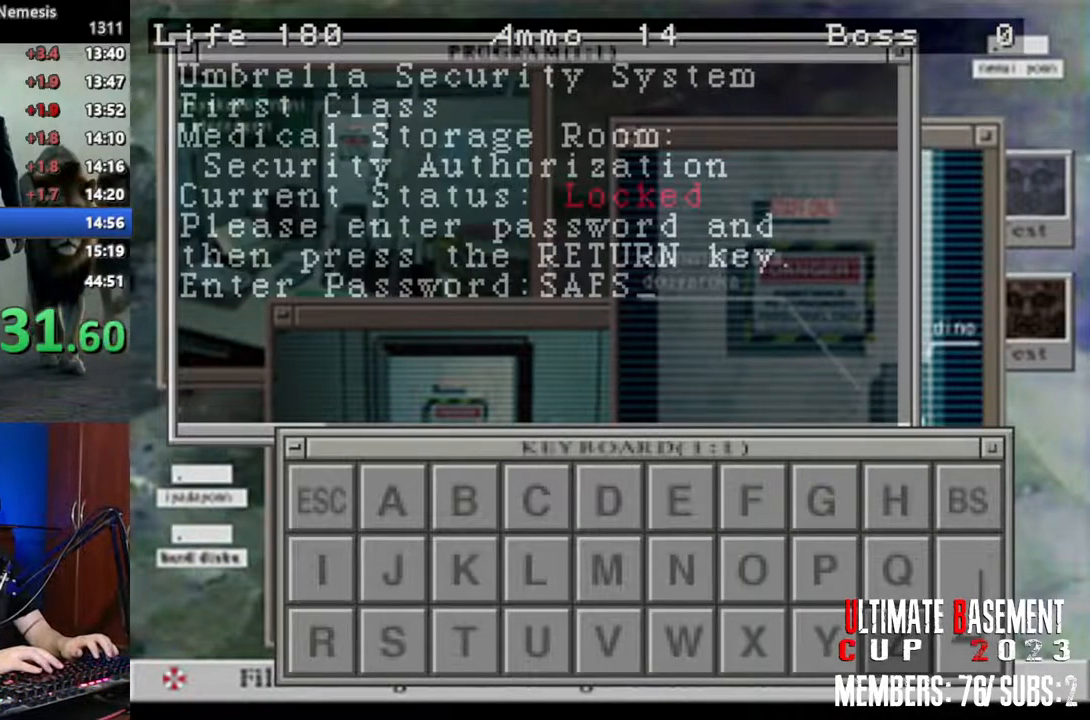
{"keys": ["s", "shift"], "events": [[83, "a", "down"], [183, "a", "up"], [233, "w", "down"], [317, "semicolon", "down"], [317, "w", "up"], [417, "semicolon", "up"], [467, "s", "down"]]}
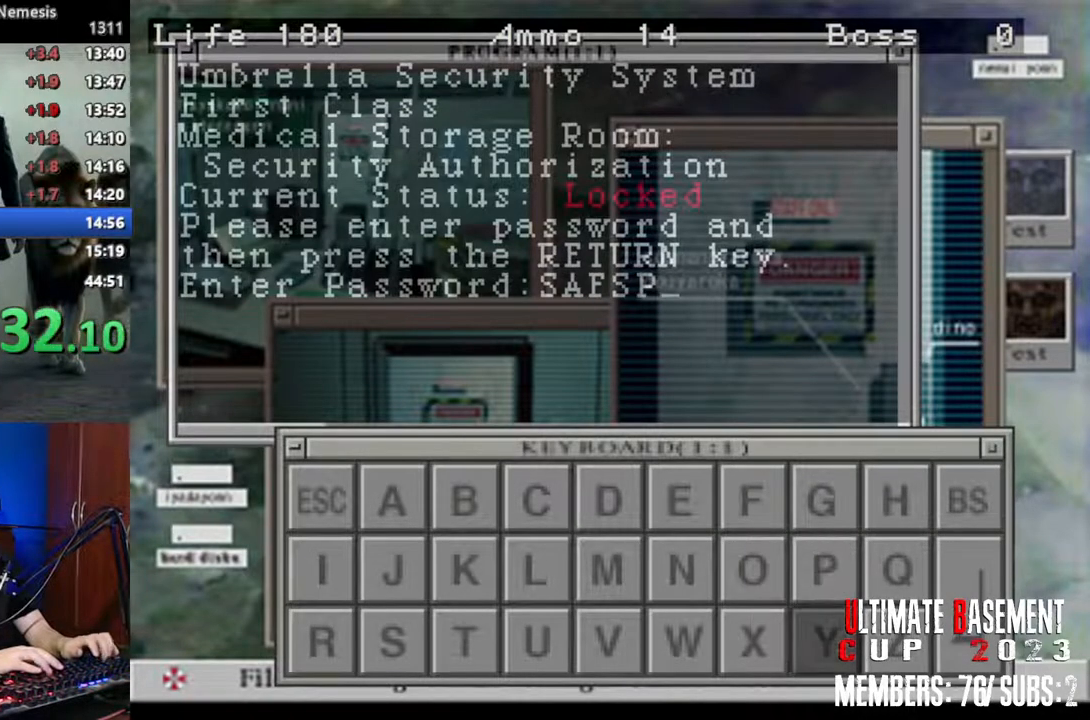
{"keys": ["shift"], "events": [[50, "d", "down"], [50, "s", "up"], [100, "d", "up"], [250, "d", "down"], [283, "d", "up"], [383, "d", "down"], [483, "d", "up"]]}
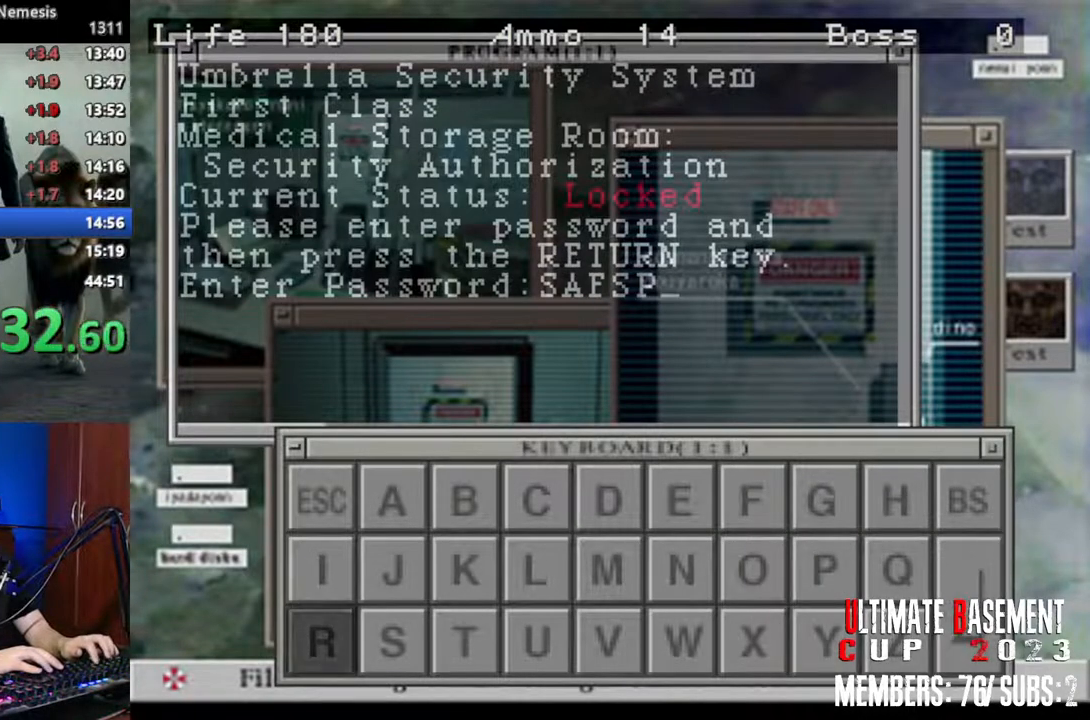
{"keys": ["shift"], "events": [[117, "semicolon", "down"], [217, "semicolon", "up"], [267, "w", "down"], [300, "w", "up"], [350, "semicolon", "down"], [400, "a", "down"], [400, "semicolon", "up"], [450, "a", "up"]]}
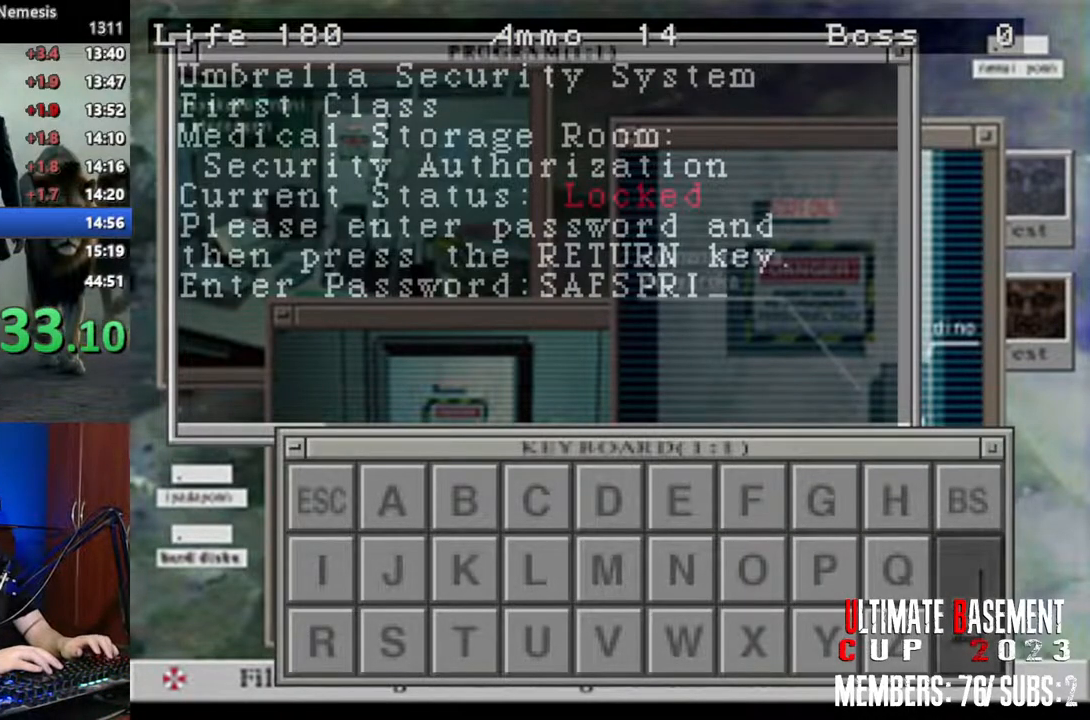
{"keys": ["a", "shift"], "events": [[50, "a", "down"], [83, "a", "up"], [233, "a", "down"], [267, "a", "up"], [367, "a", "down"], [417, "a", "up"], [467, "a", "down"]]}
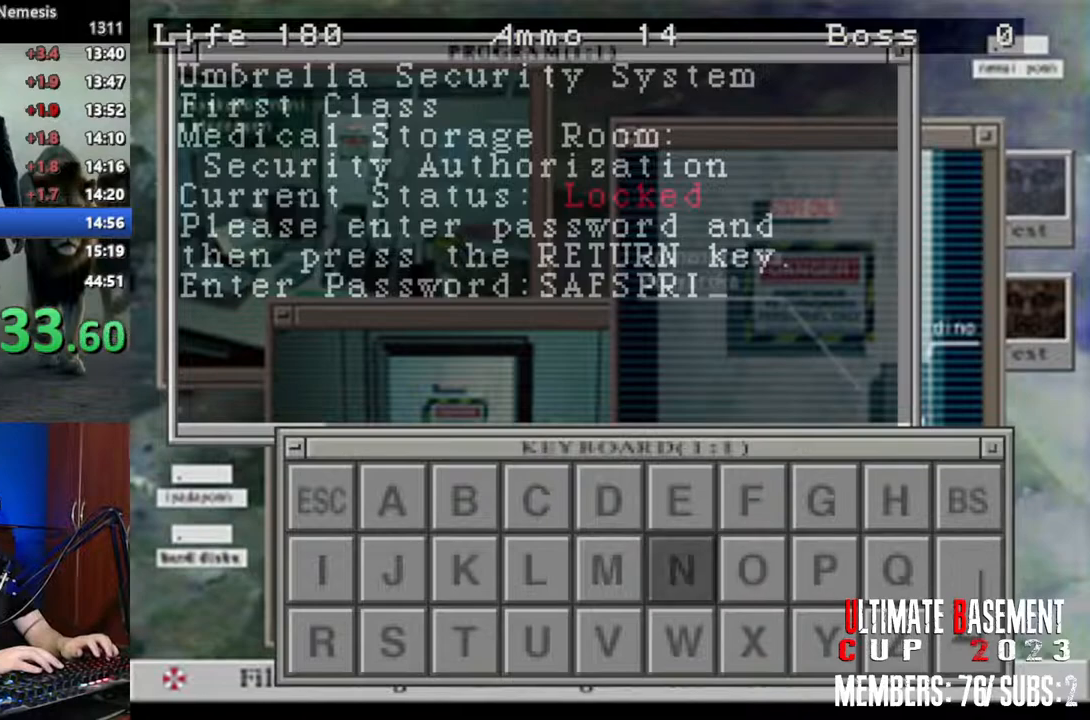
{"keys": ["shift"], "events": [[50, "a", "up"], [100, "semicolon", "down"], [200, "d", "down"], [200, "semicolon", "up"], [283, "d", "up"], [383, "d", "down"], [433, "d", "up"]]}
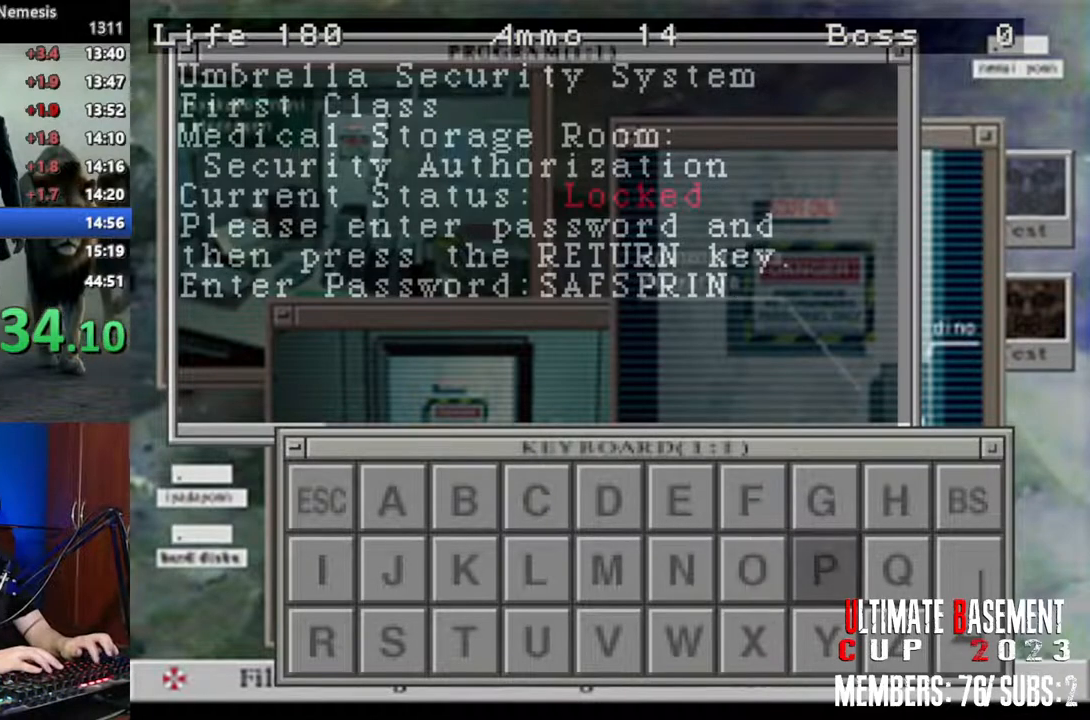
{"keys": ["semicolon", "shift"], "events": [[17, "d", "down"], [117, "d", "up"], [167, "d", "down"], [300, "d", "up"], [300, "semicolon", "down"], [350, "semicolon", "up"], [400, "q", "down"], [450, "semicolon", "down"], [500, "q", "up"]]}
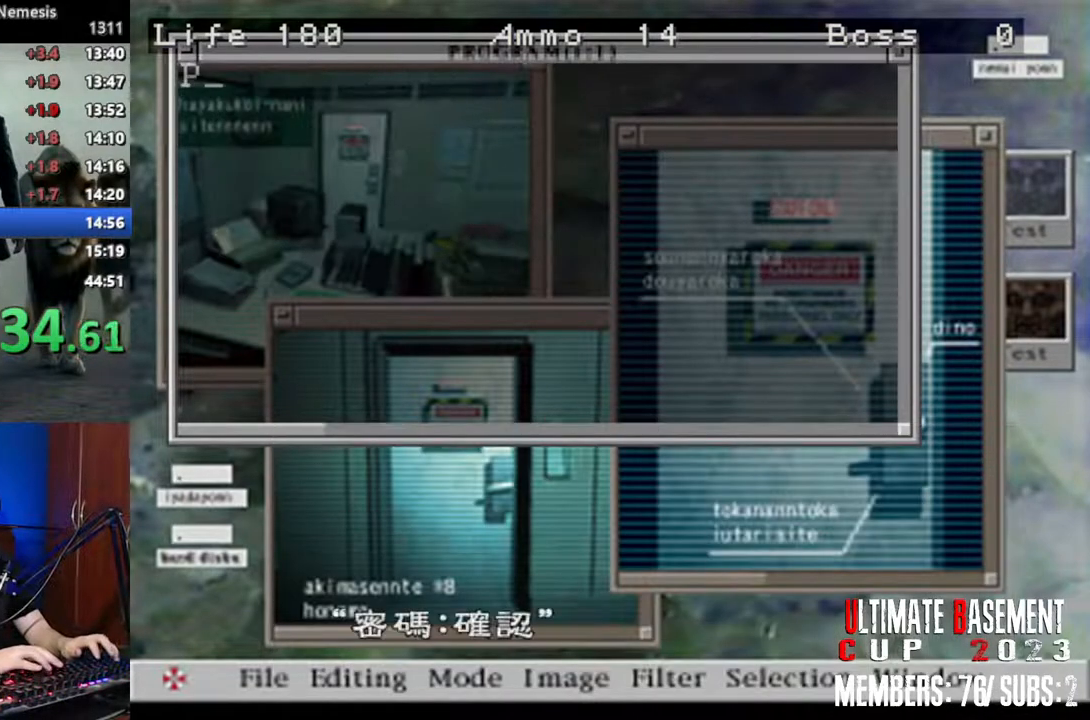
{"keys": ["semicolon", "shift"], "events": [[33, "semicolon", "up"], [83, "q", "down"], [133, "q", "up"], [133, "semicolon", "down"], [183, "semicolon", "up"], [233, "q", "down"], [317, "q", "up"], [317, "semicolon", "down"], [367, "semicolon", "up"], [417, "q", "down"], [500, "q", "up"], [500, "semicolon", "down"]]}
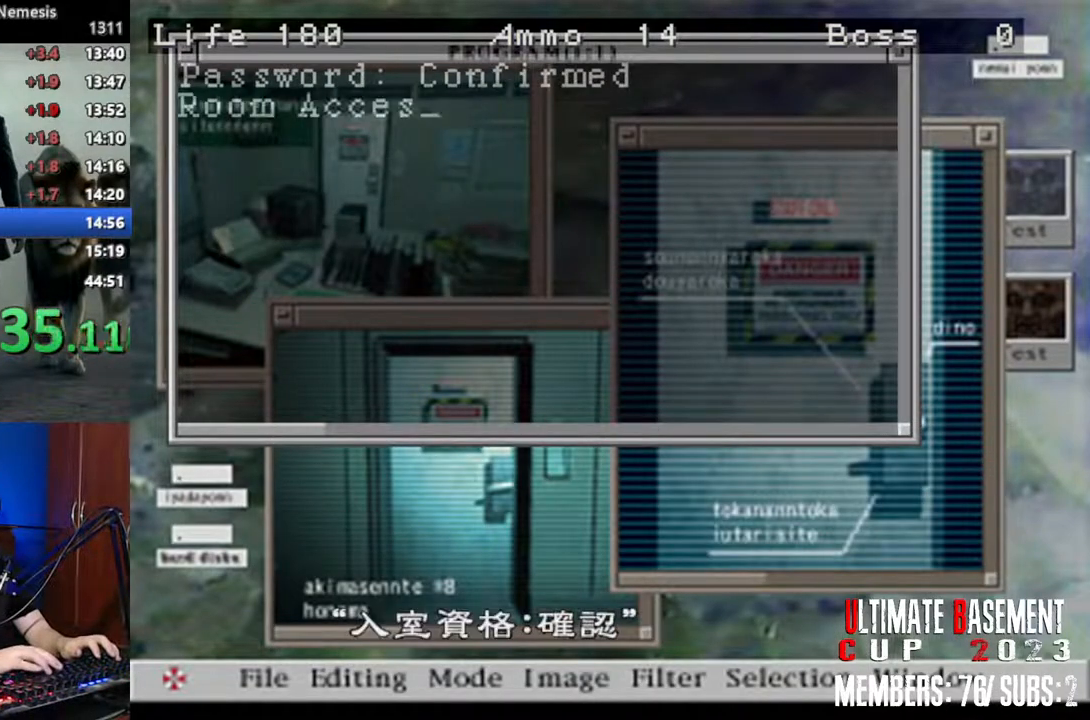
{"keys": ["semicolon", "shift"], "events": [[100, "q", "down"], [100, "semicolon", "up"], [200, "q", "up"], [233, "semicolon", "down"], [333, "q", "down"], [333, "semicolon", "up"], [433, "q", "up"], [433, "semicolon", "down"]]}
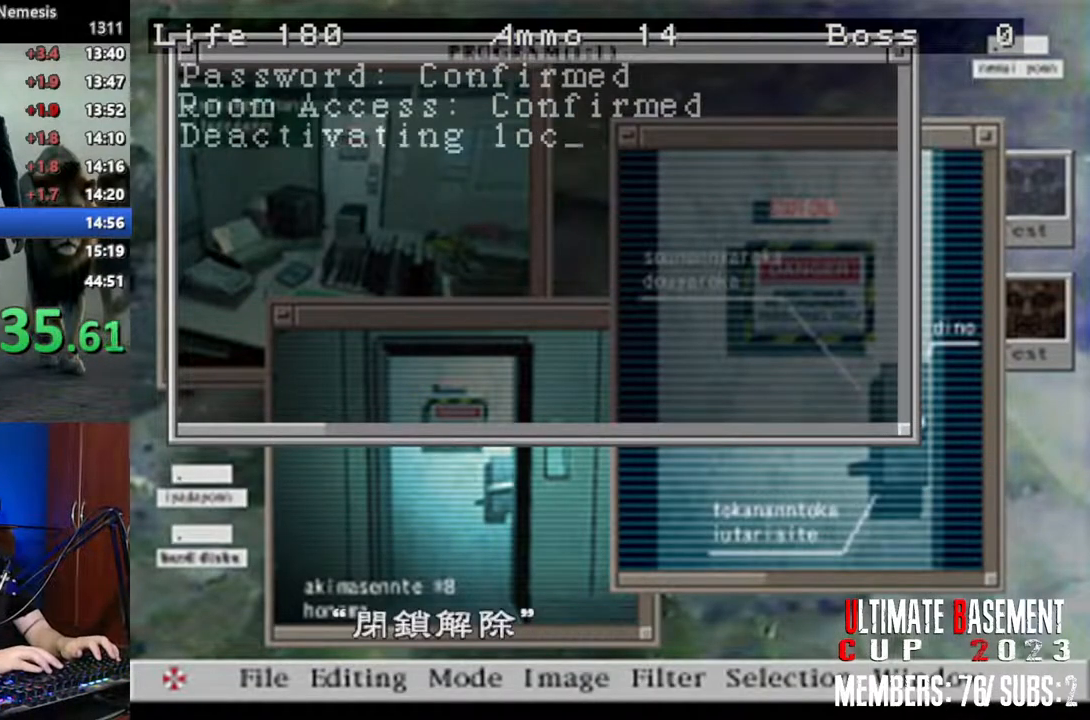
{"keys": ["shift", "space"], "events": [[17, "semicolon", "up"], [117, "space", "down"], [167, "semicolon", "down"], [217, "semicolon", "up"], [217, "space", "up"], [350, "semicolon", "down"], [400, "space", "down"], [450, "semicolon", "up"]]}
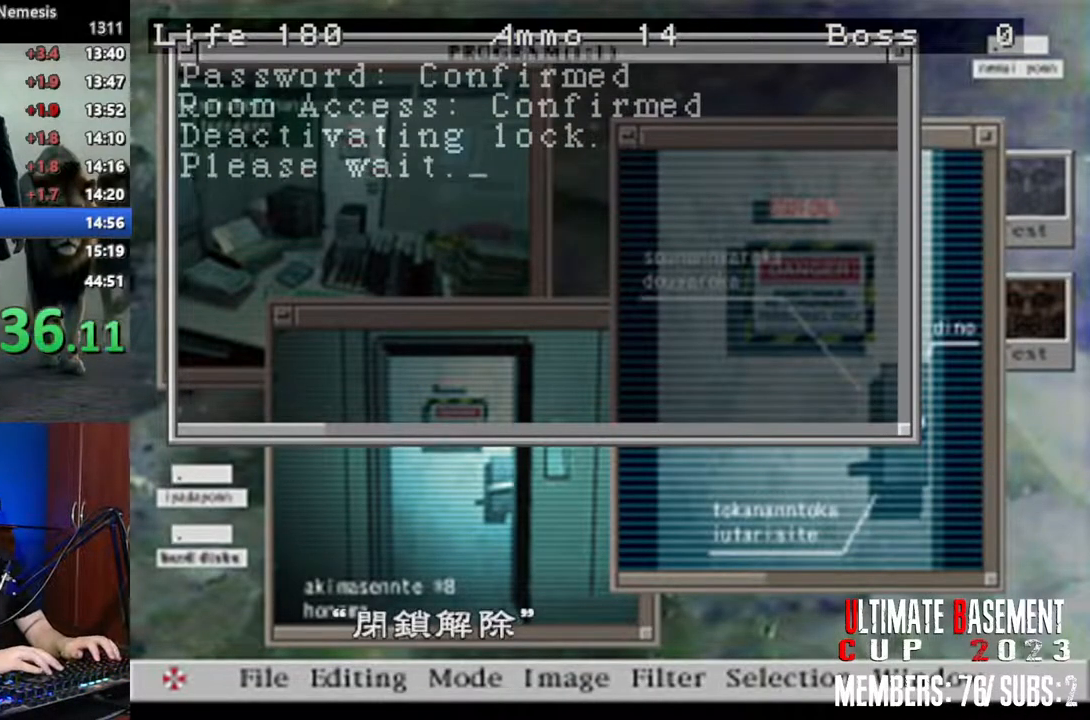
{"keys": ["semicolon", "shift"], "events": [[50, "semicolon", "down"], [50, "space", "up"], [133, "semicolon", "up"], [183, "space", "down"], [283, "semicolon", "down"], [317, "space", "up"], [367, "semicolon", "up"], [500, "semicolon", "down"]]}
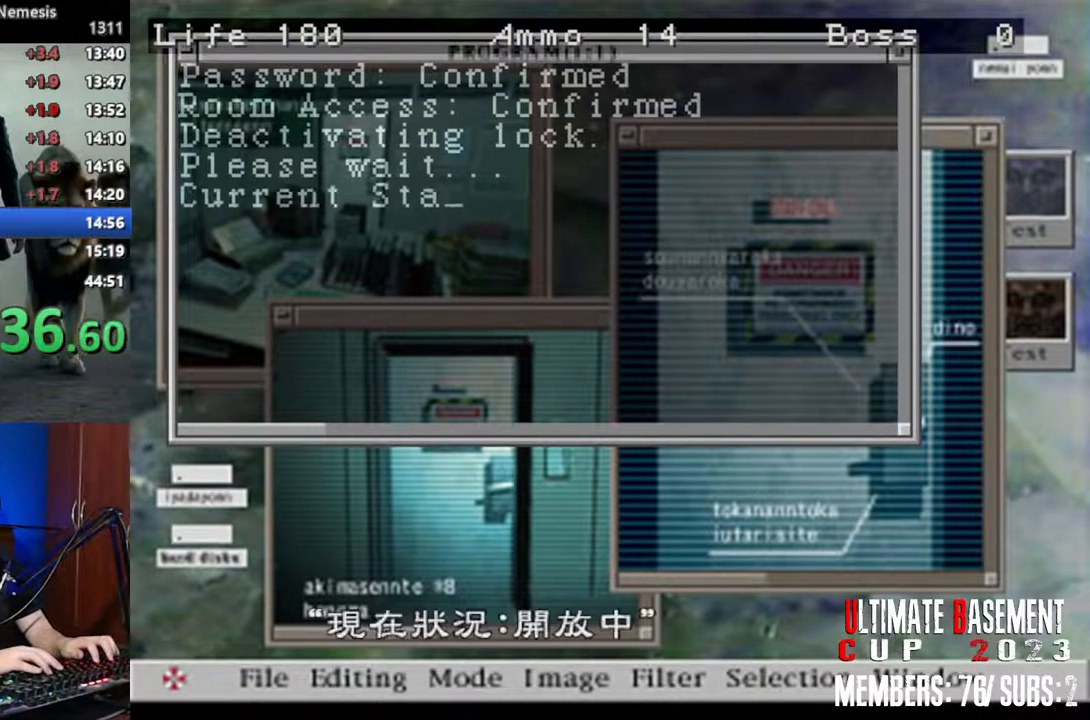
{"keys": ["q", "shift"], "events": [[150, "semicolon", "up"], [333, "q", "down"]]}
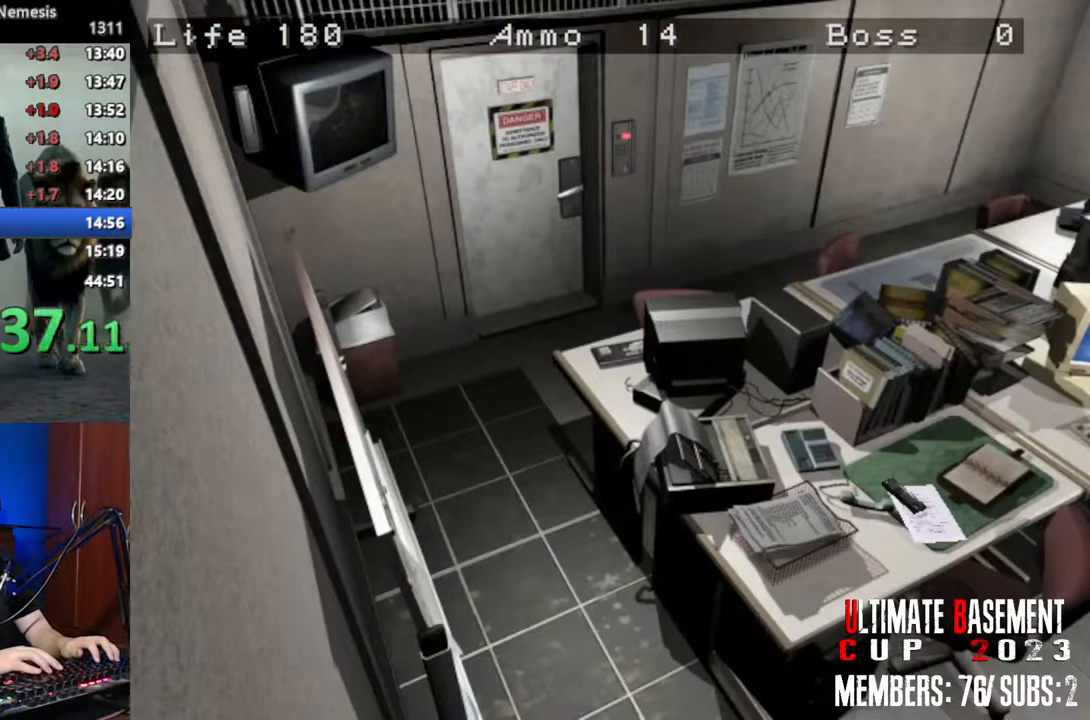
{"keys": ["shift"], "events": [[300, "q", "up"]]}
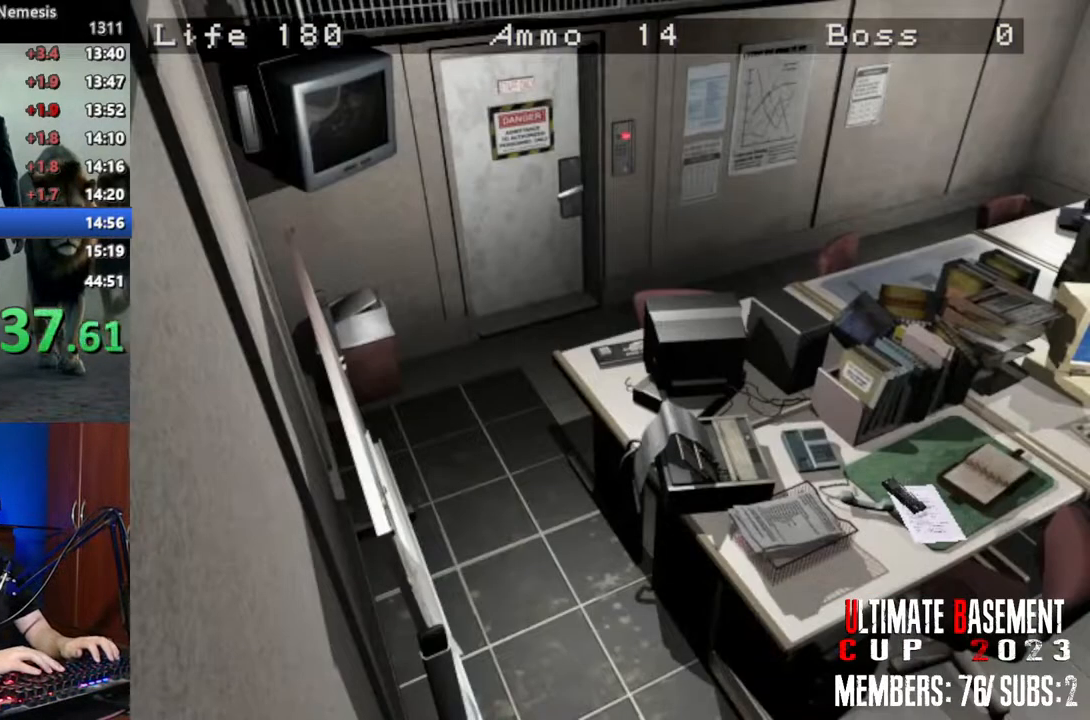
{"keys": ["shift"], "events": [[50, "shift", "up"], [417, "shift", "down"]]}
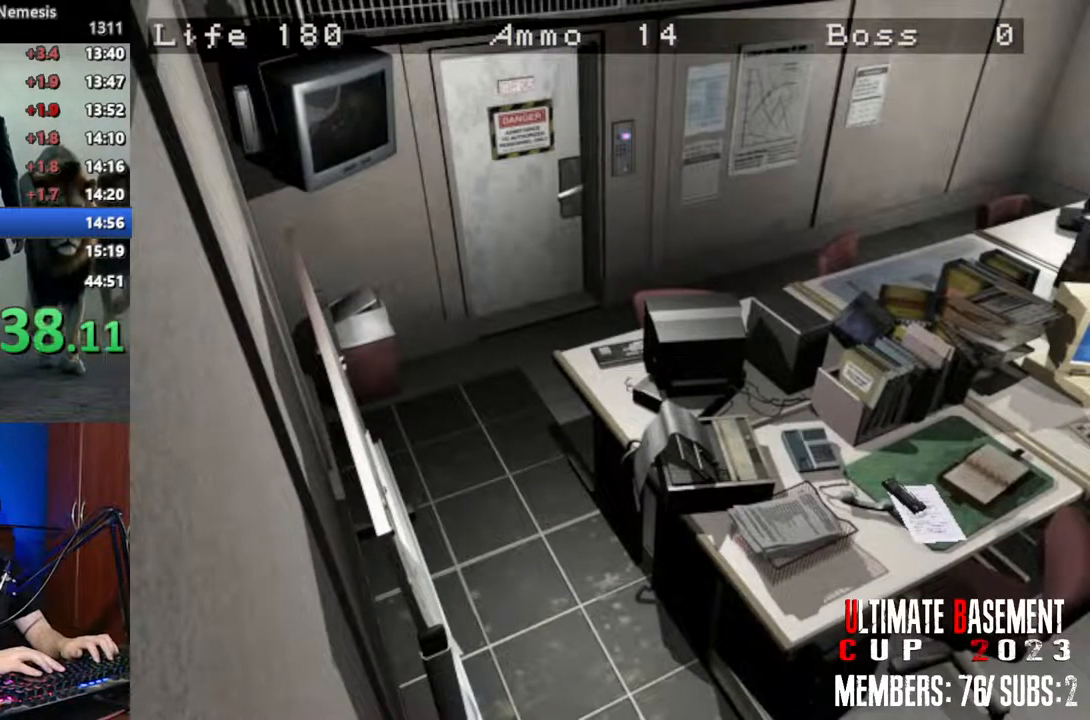
{"keys": ["a", "shift"], "events": [[150, "a", "down"]]}
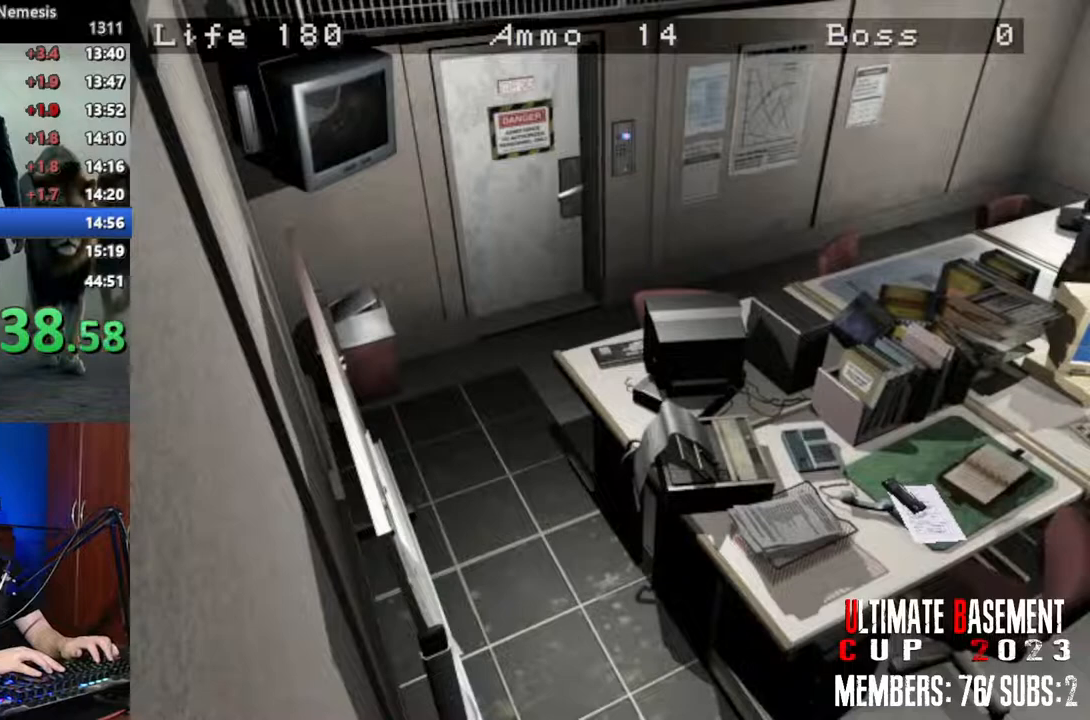
{"keys": ["a", "shift"], "events": []}
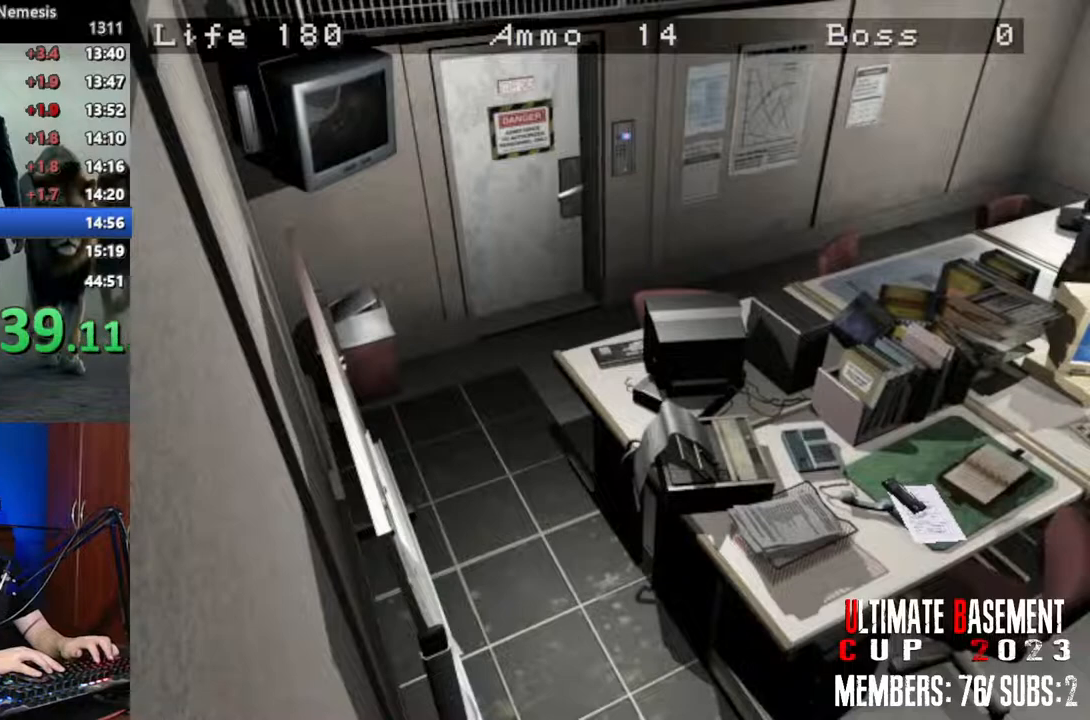
{"keys": ["a", "shift"], "events": []}
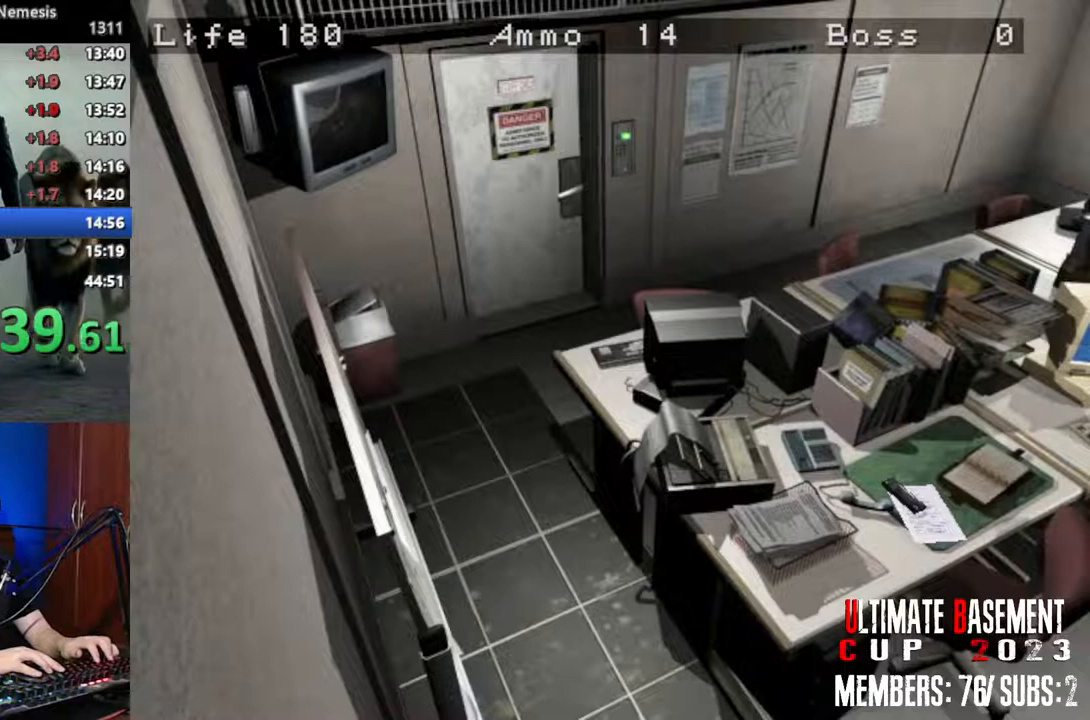
{"keys": ["a", "shift"], "events": []}
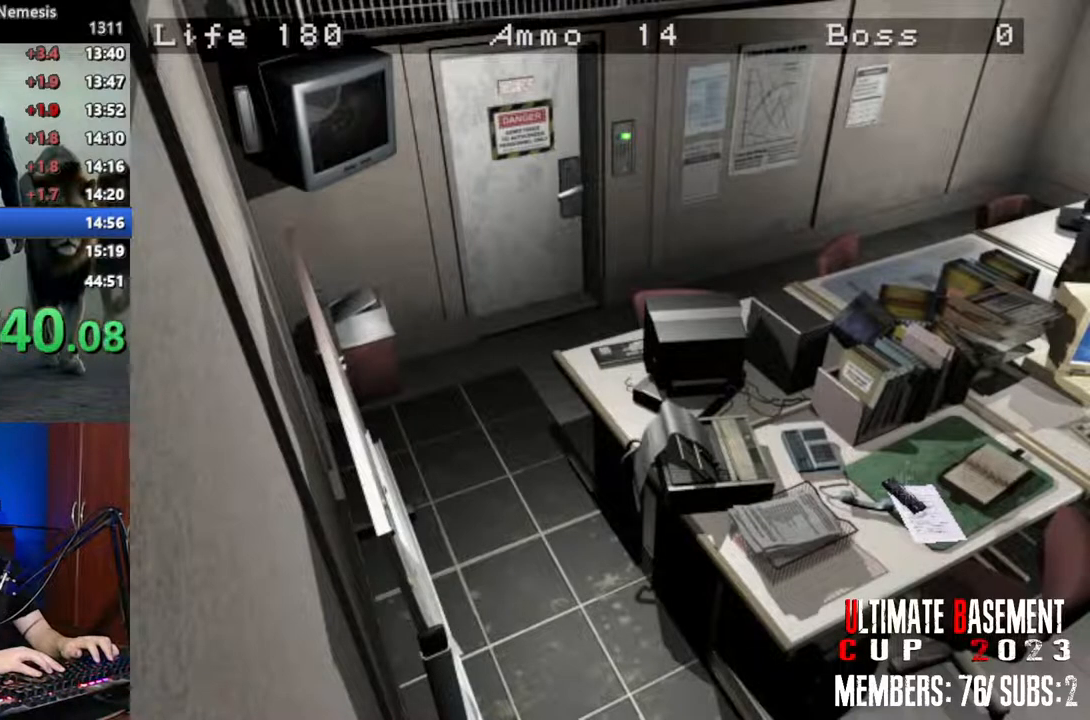
{"keys": ["a", "shift"], "events": []}
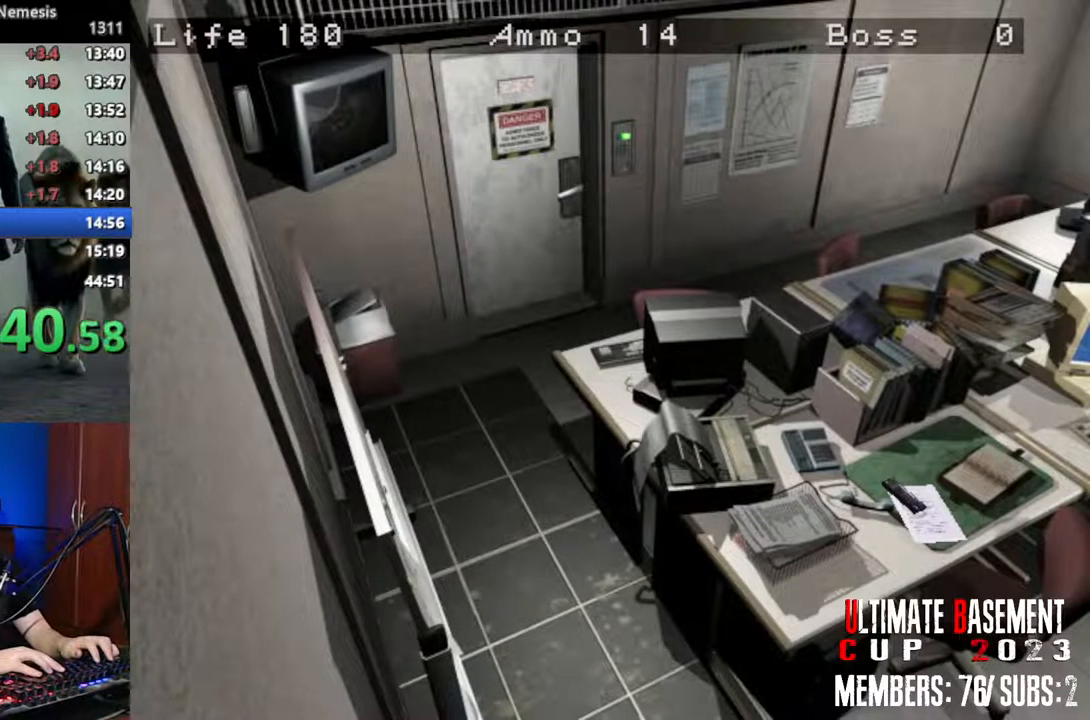
{"keys": ["a", "shift", "w"], "events": [[417, "w", "down"]]}
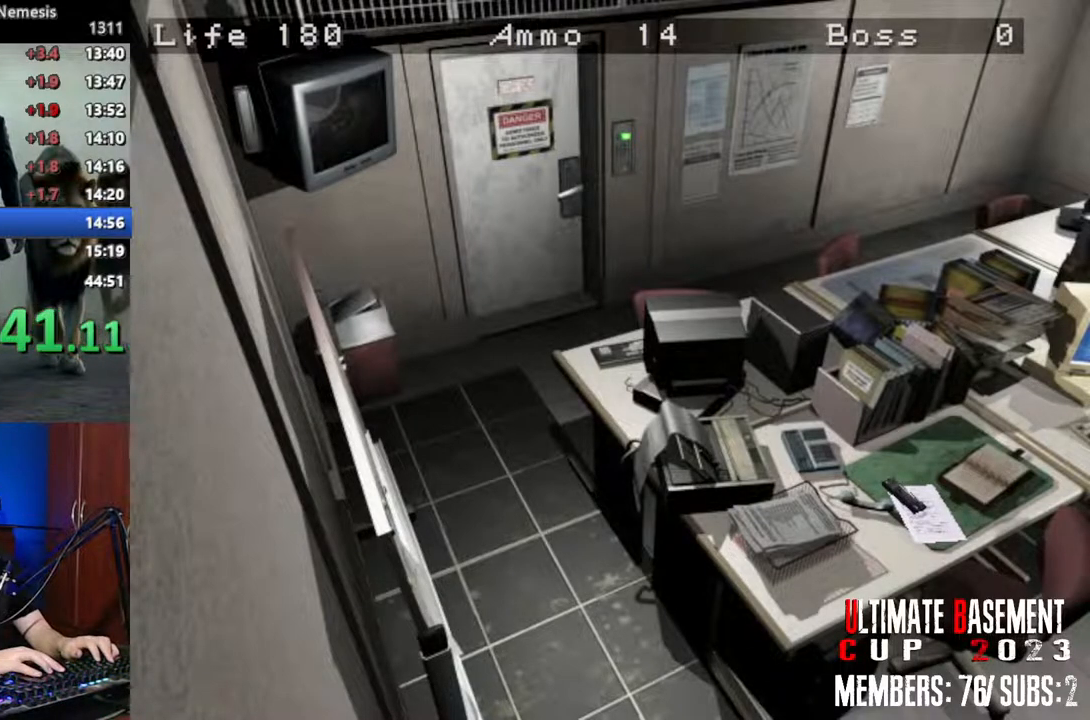
{"keys": ["a", "shift"], "events": [[333, "w", "up"]]}
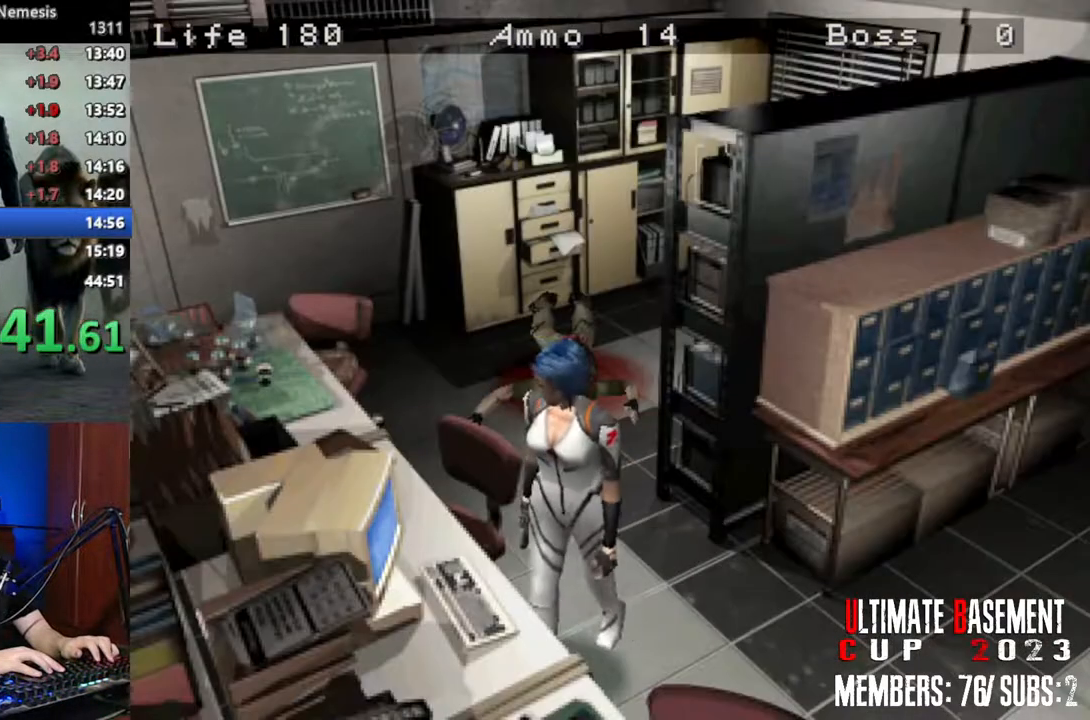
{"keys": ["shift", "w"], "events": [[67, "w", "down"], [350, "a", "up"]]}
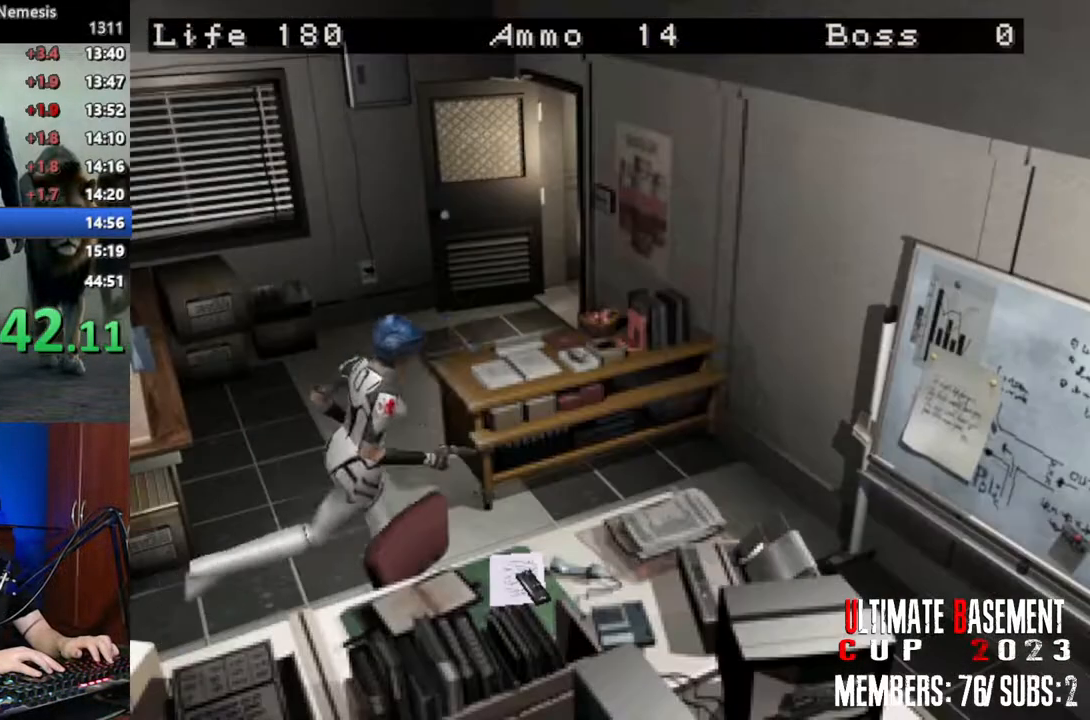
{"keys": ["d", "shift", "w"], "events": [[267, "d", "down"]]}